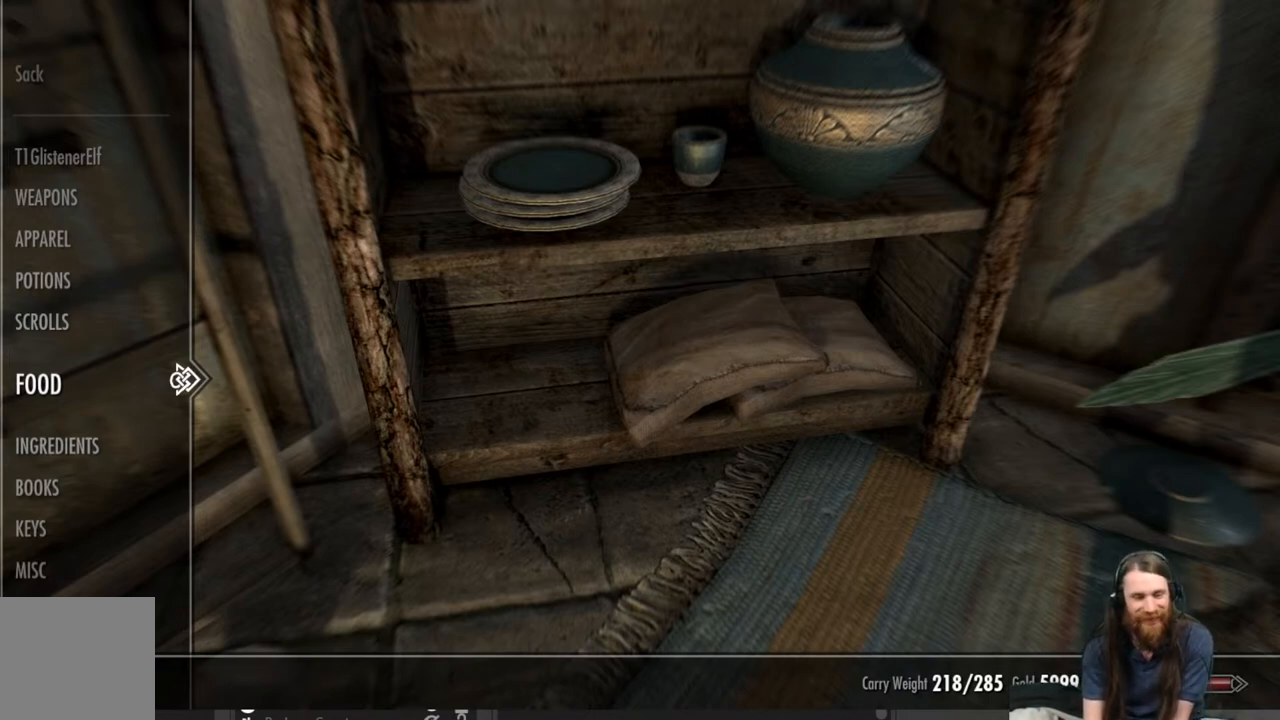
Gameplay with a controller (Xbox layout); each line is a JSON object with the inputs held at the frame after it. "events" lists button and stick changes between this image and that frame as [ms after this image, input, new state], when the widget could be followed in between.
{"buttons": [], "left_stick": "center", "right_stick": "center", "events": [[317, "DPAD_LEFT", "down"], [467, "DPAD_LEFT", "up"]]}
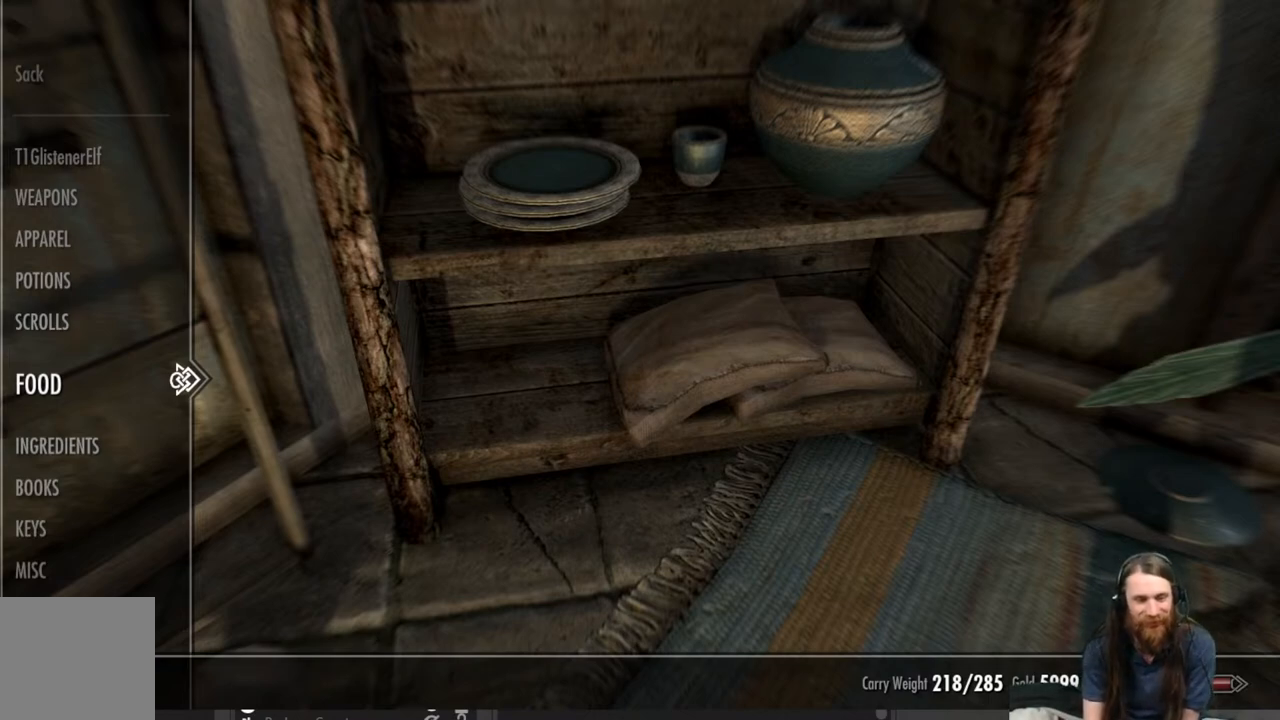
{"buttons": [], "left_stick": "center", "right_stick": "center", "events": [[283, "DPAD_LEFT", "down"], [433, "DPAD_LEFT", "up"]]}
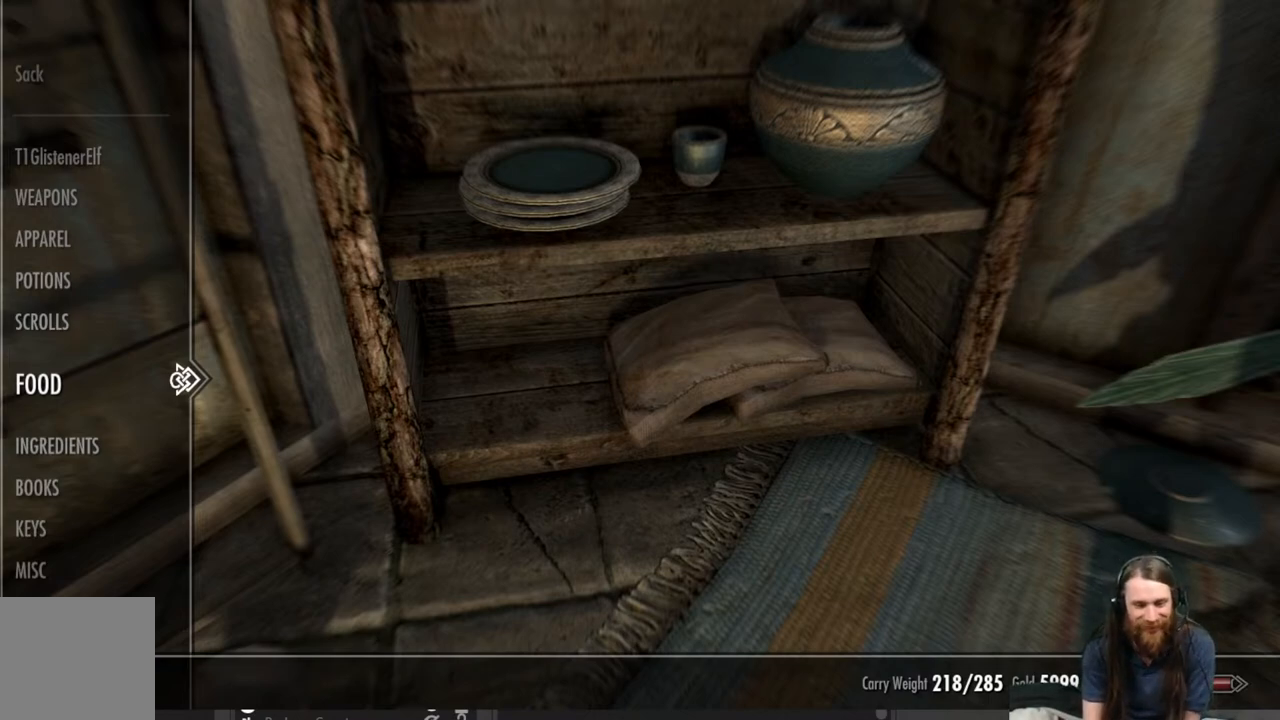
{"buttons": ["DPAD_RIGHT"], "left_stick": "center", "right_stick": "center", "events": [[83, "DPAD_DOWN", "down"], [183, "DPAD_DOWN", "up"], [417, "DPAD_RIGHT", "down"]]}
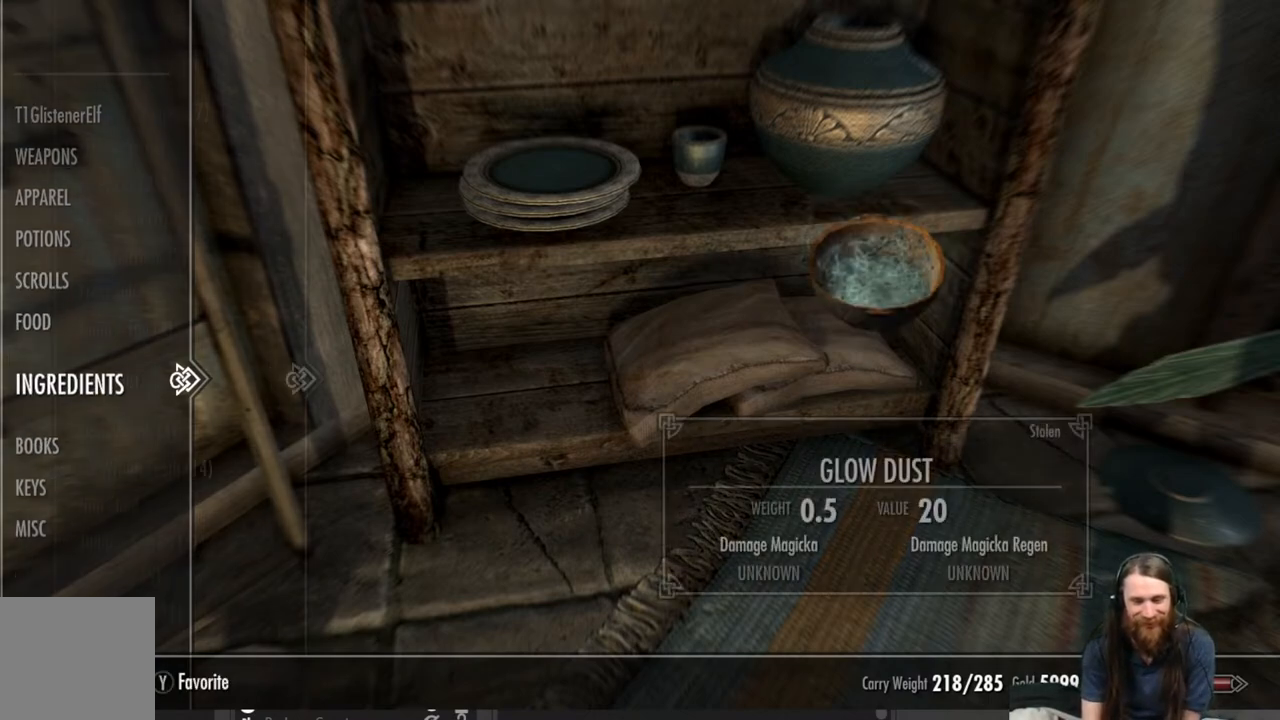
{"buttons": [], "left_stick": "center", "right_stick": "center", "events": [[50, "DPAD_RIGHT", "up"]]}
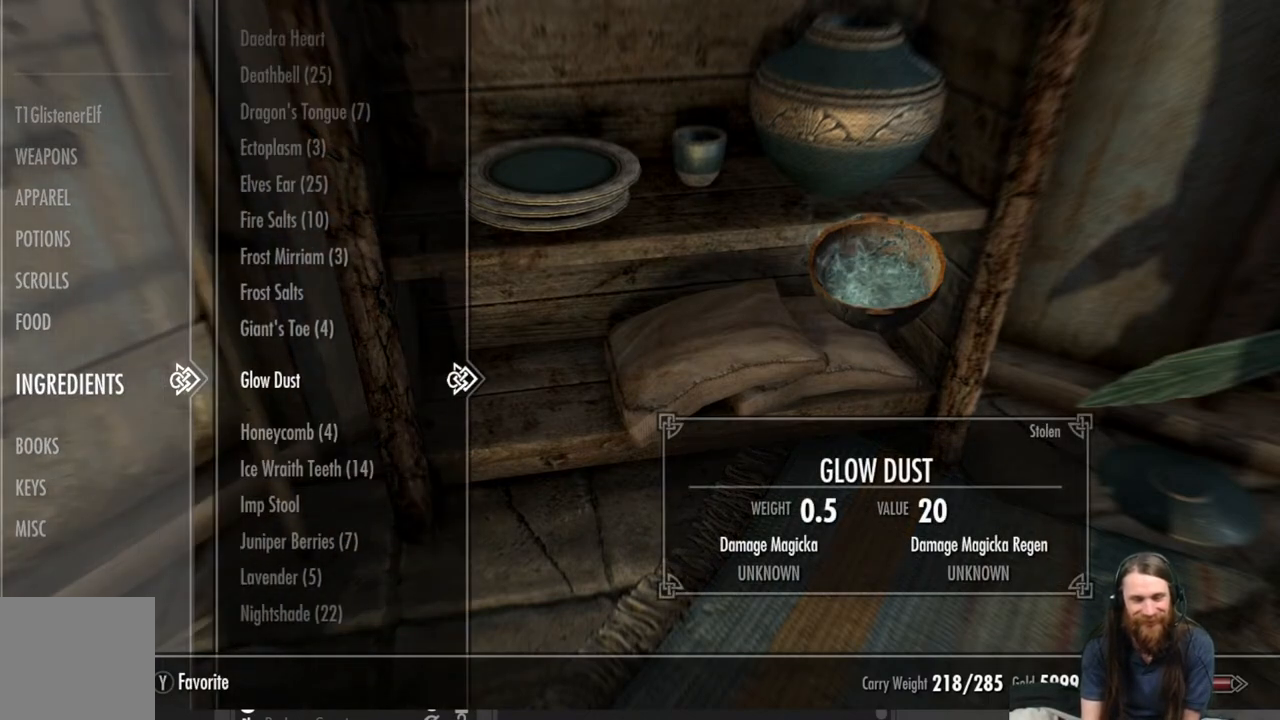
{"buttons": [], "left_stick": "center", "right_stick": "center", "events": []}
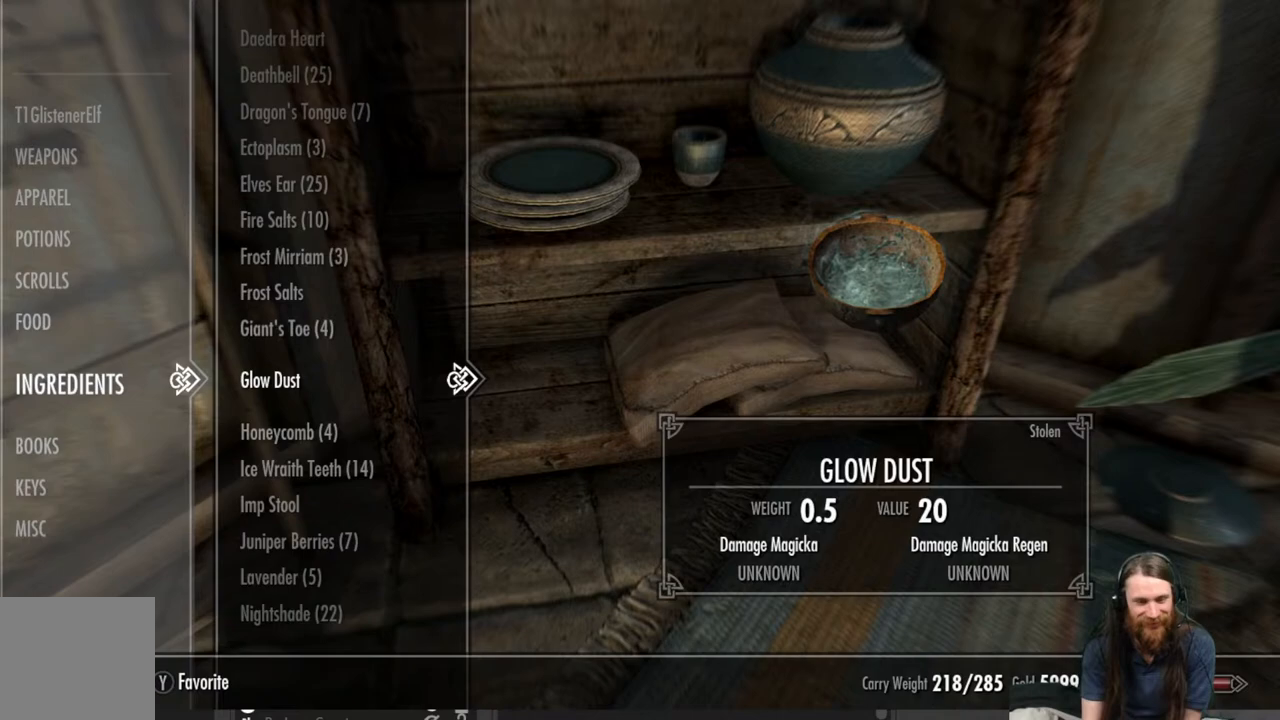
{"buttons": [], "left_stick": "center", "right_stick": "center", "events": []}
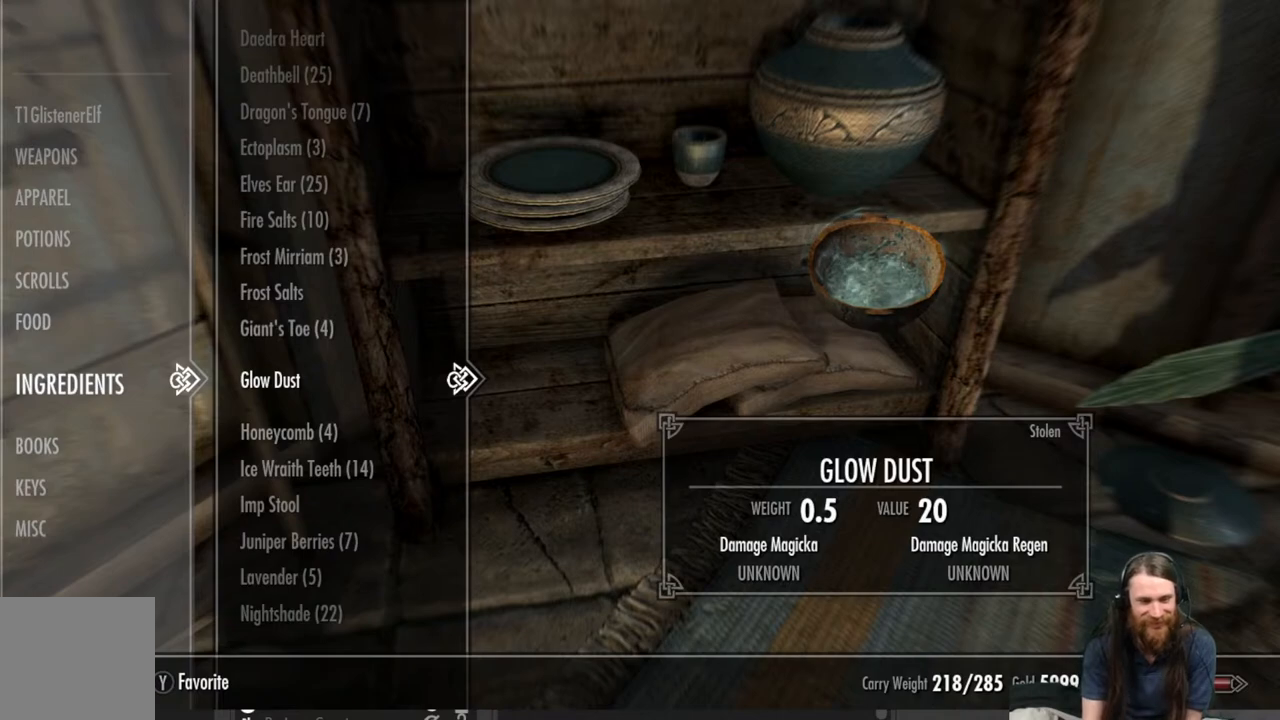
{"buttons": [], "left_stick": "center", "right_stick": "center", "events": [[133, "DPAD_DOWN", "down"], [233, "DPAD_DOWN", "up"]]}
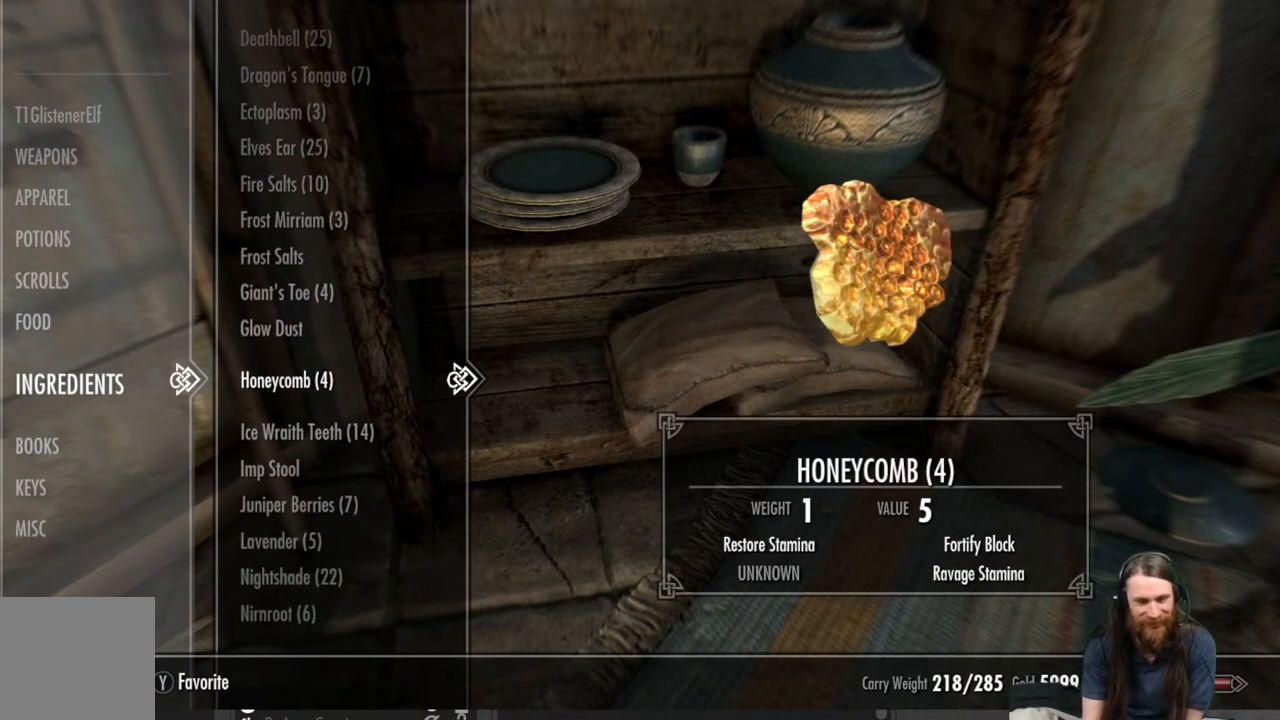
{"buttons": [], "left_stick": "center", "right_stick": "center", "events": [[367, "DPAD_LEFT", "down"], [500, "DPAD_LEFT", "up"]]}
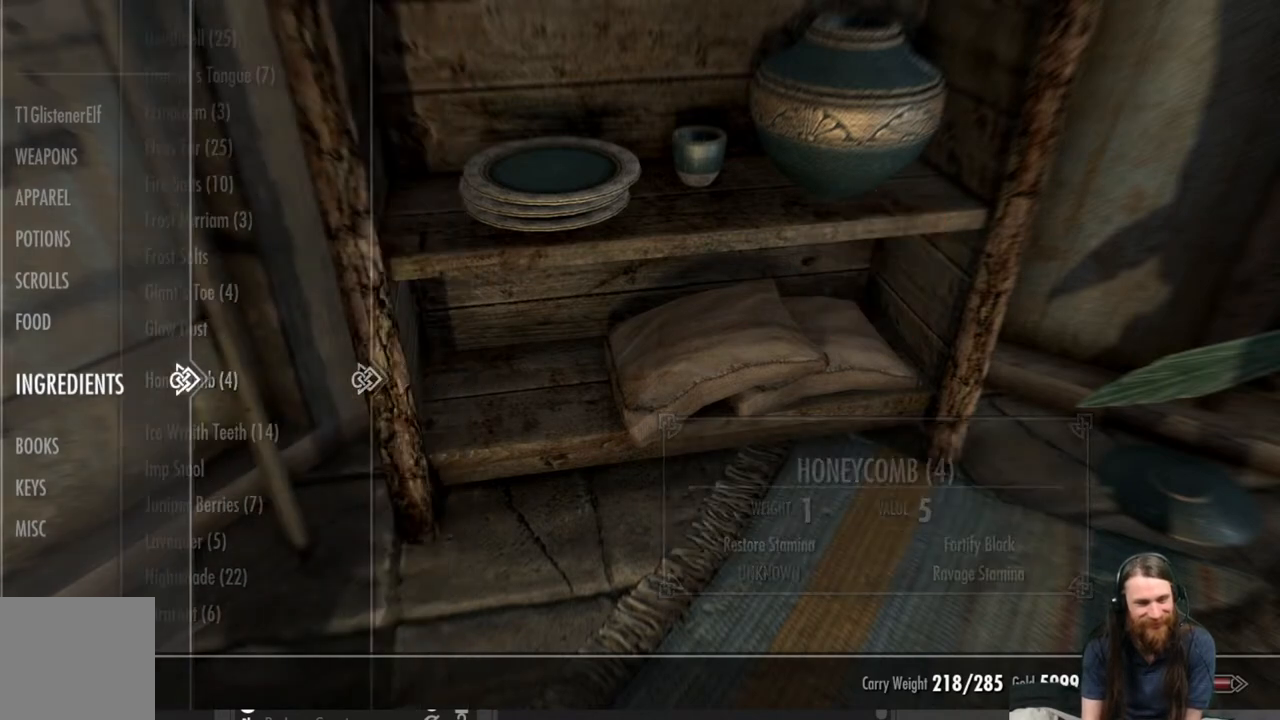
{"buttons": ["DPAD_DOWN"], "left_stick": "center", "right_stick": "center", "events": [[267, "DPAD_DOWN", "down"], [367, "DPAD_DOWN", "up"], [450, "DPAD_DOWN", "down"]]}
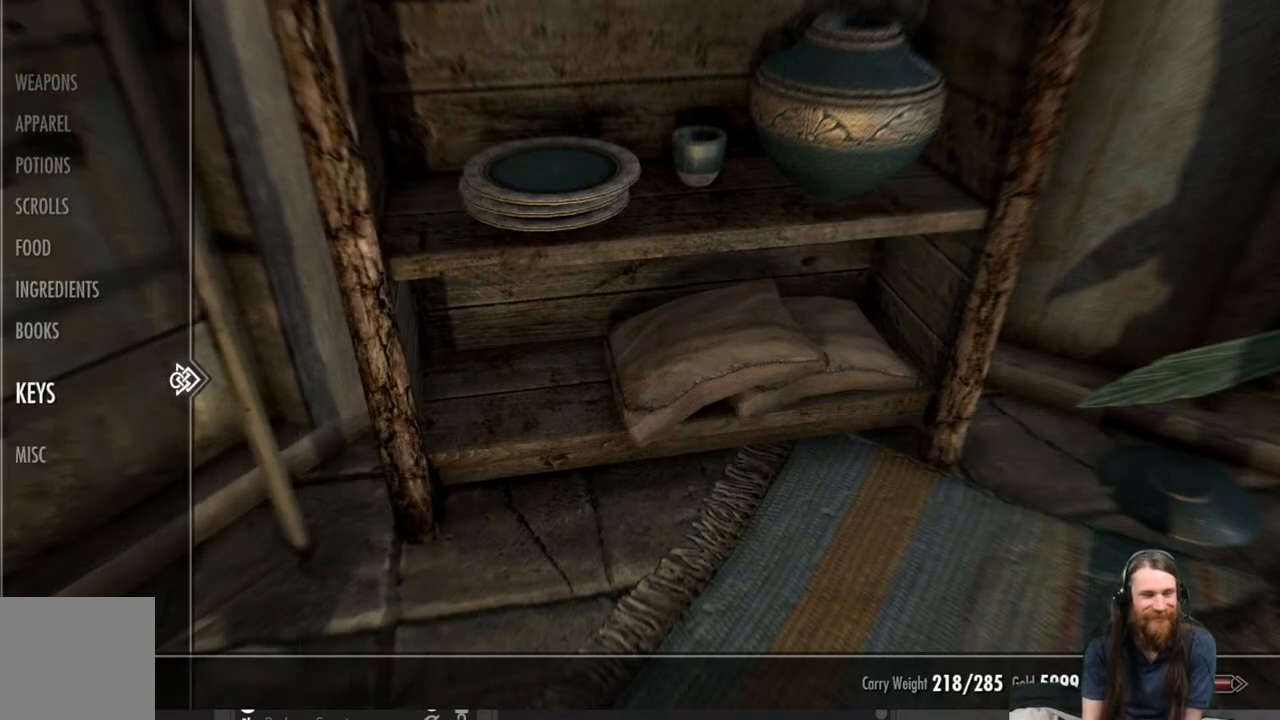
{"buttons": [], "left_stick": "center", "right_stick": "center", "events": [[50, "DPAD_DOWN", "up"], [133, "DPAD_DOWN", "down"], [233, "DPAD_DOWN", "up"], [333, "DPAD_DOWN", "down"], [400, "DPAD_DOWN", "up"]]}
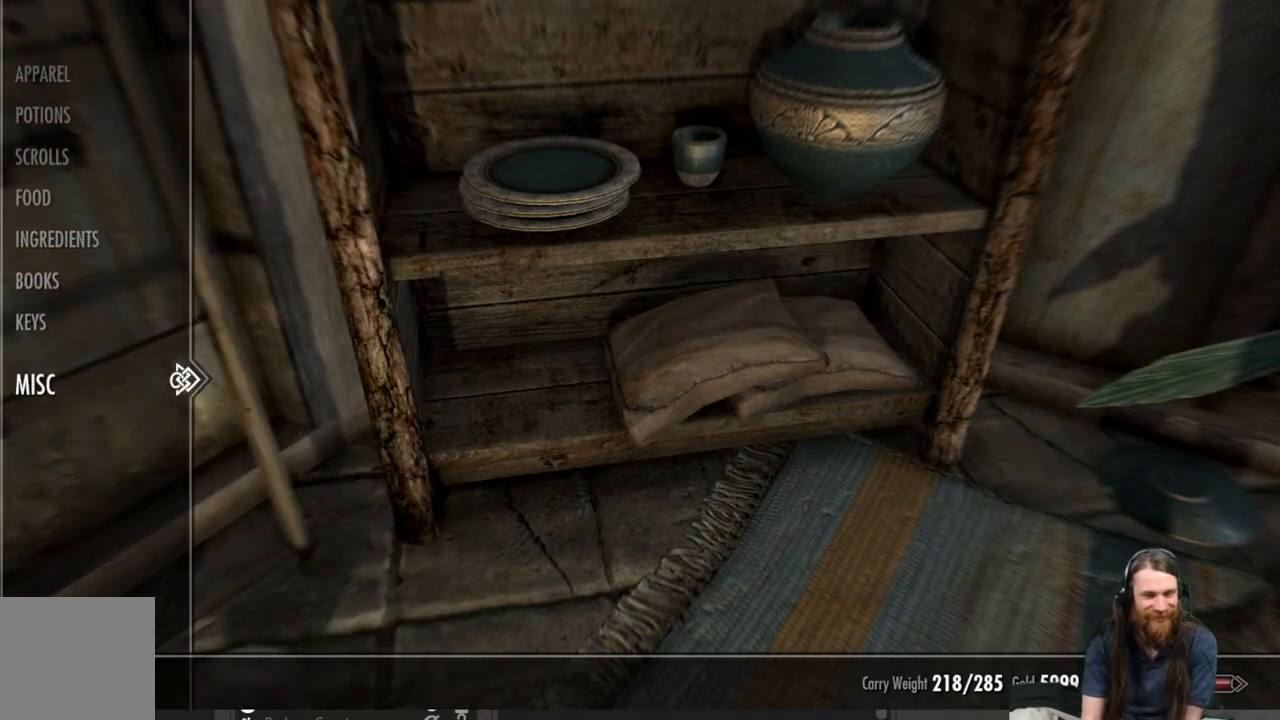
{"buttons": [], "left_stick": "center", "right_stick": "center", "events": []}
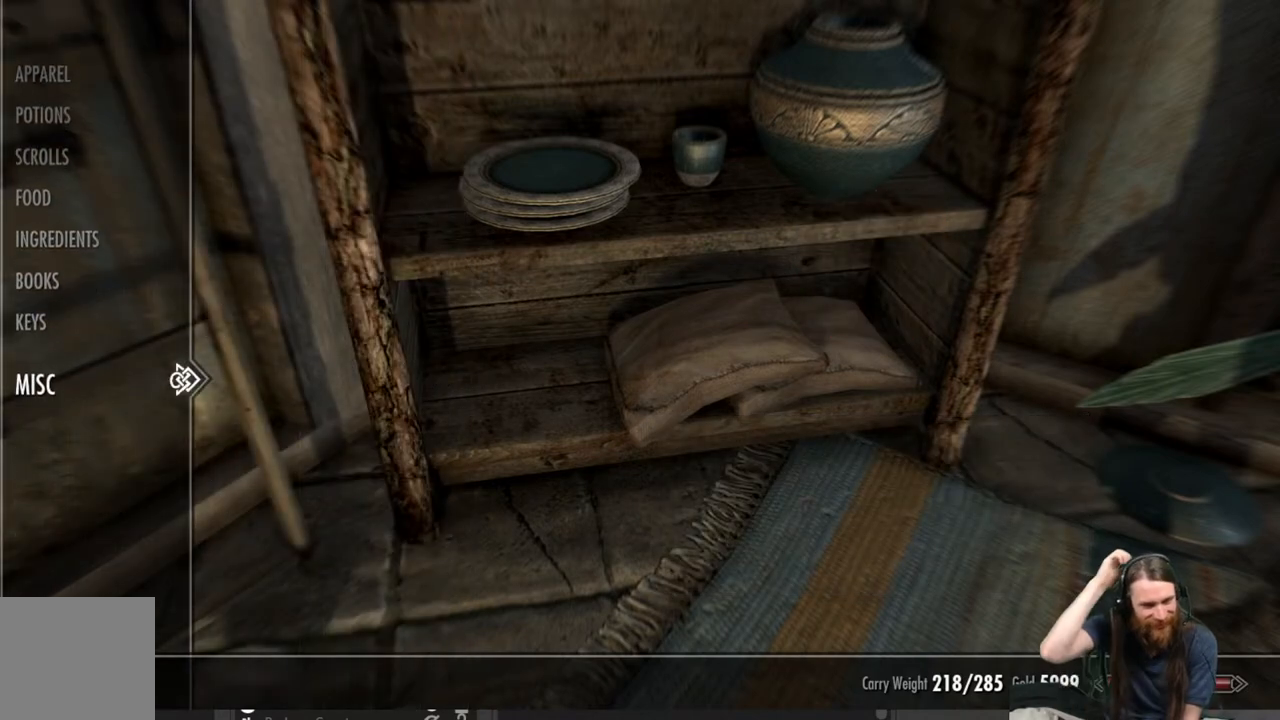
{"buttons": ["DPAD_UP"], "left_stick": "center", "right_stick": "center", "events": [[450, "DPAD_UP", "down"]]}
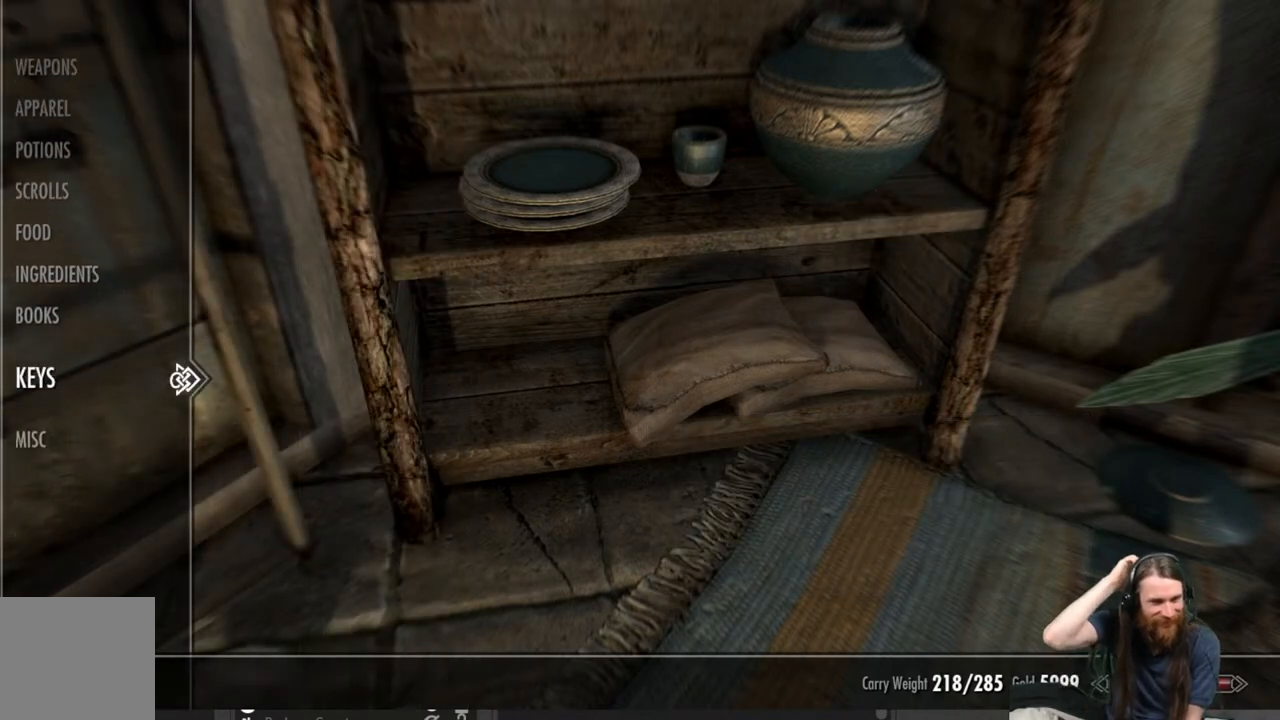
{"buttons": [], "left_stick": "center", "right_stick": "center", "events": [[33, "DPAD_UP", "up"], [133, "DPAD_UP", "down"], [200, "DPAD_UP", "up"], [317, "DPAD_UP", "down"], [417, "DPAD_UP", "up"]]}
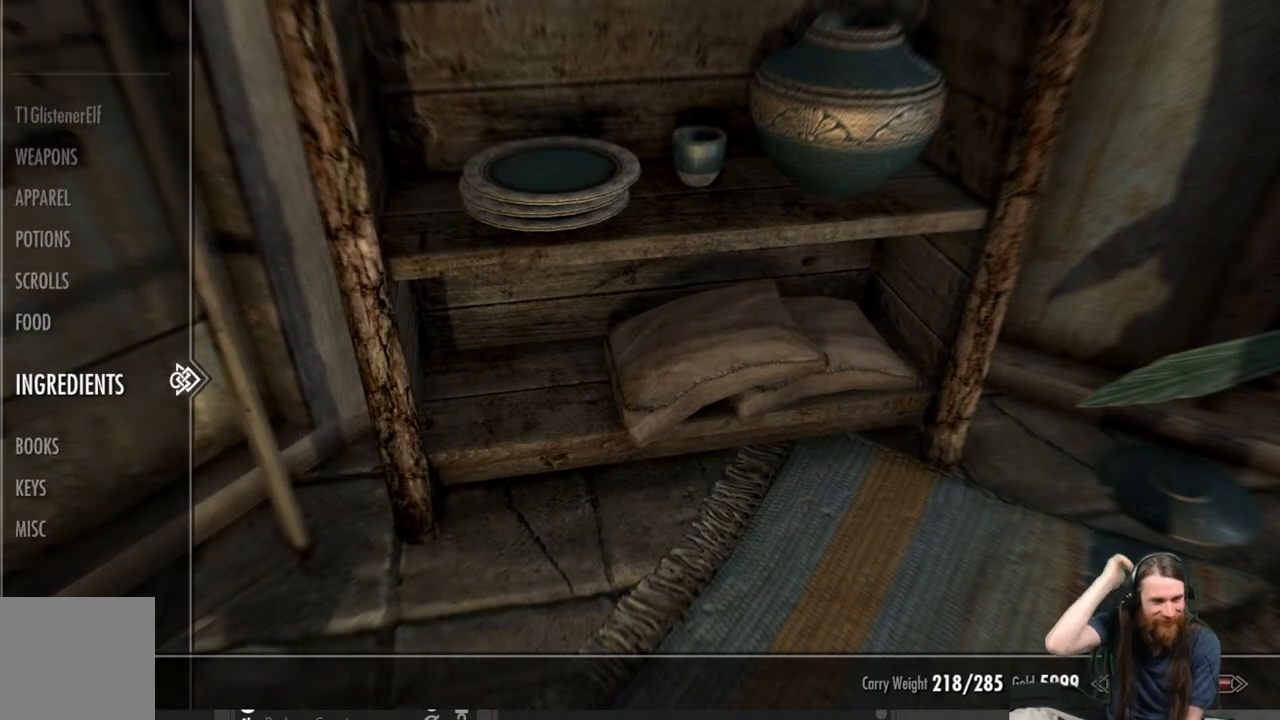
{"buttons": [], "left_stick": "center", "right_stick": "center", "events": [[267, "DPAD_RIGHT", "down"], [367, "DPAD_RIGHT", "up"]]}
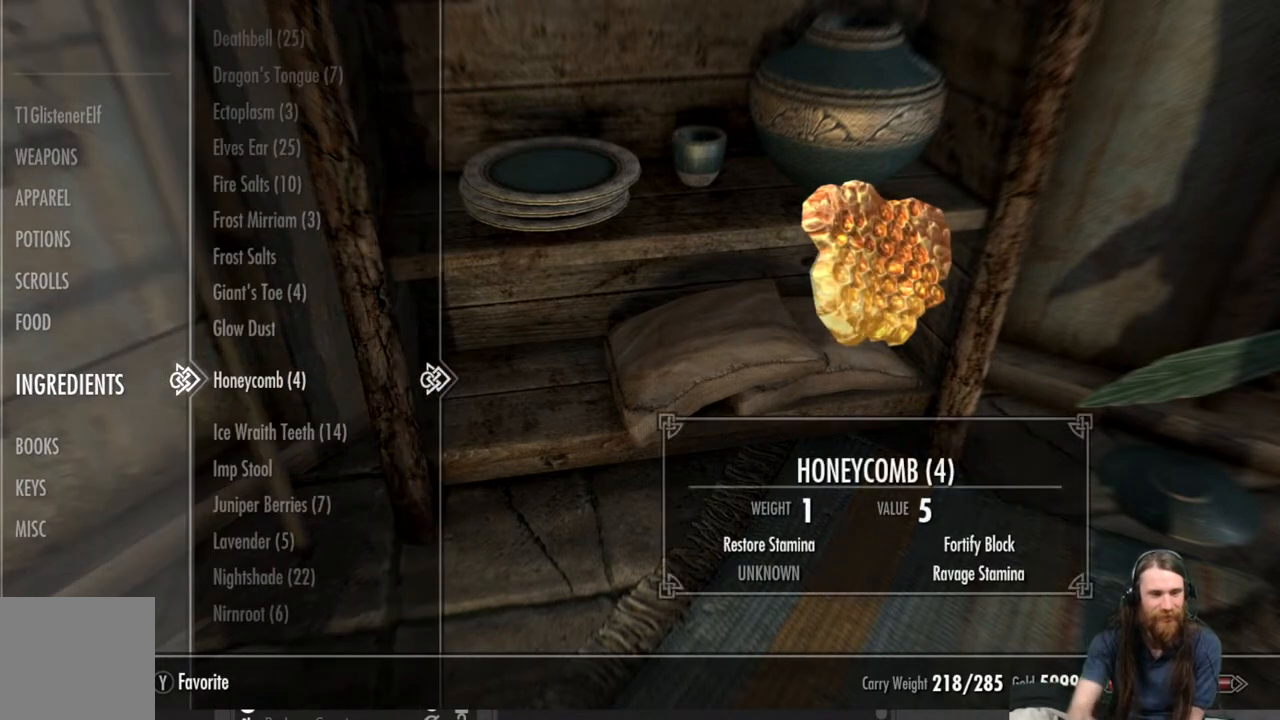
{"buttons": [], "left_stick": "center", "right_stick": "center", "events": []}
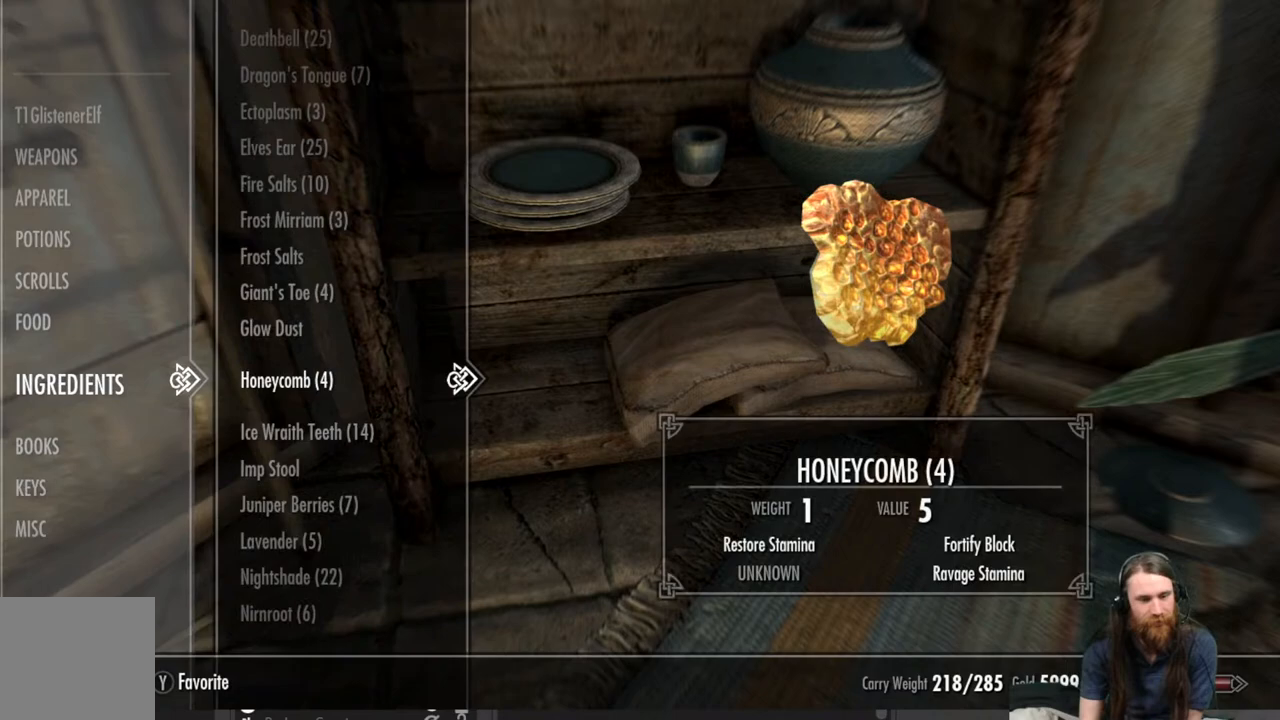
{"buttons": [], "left_stick": "center", "right_stick": "center", "events": []}
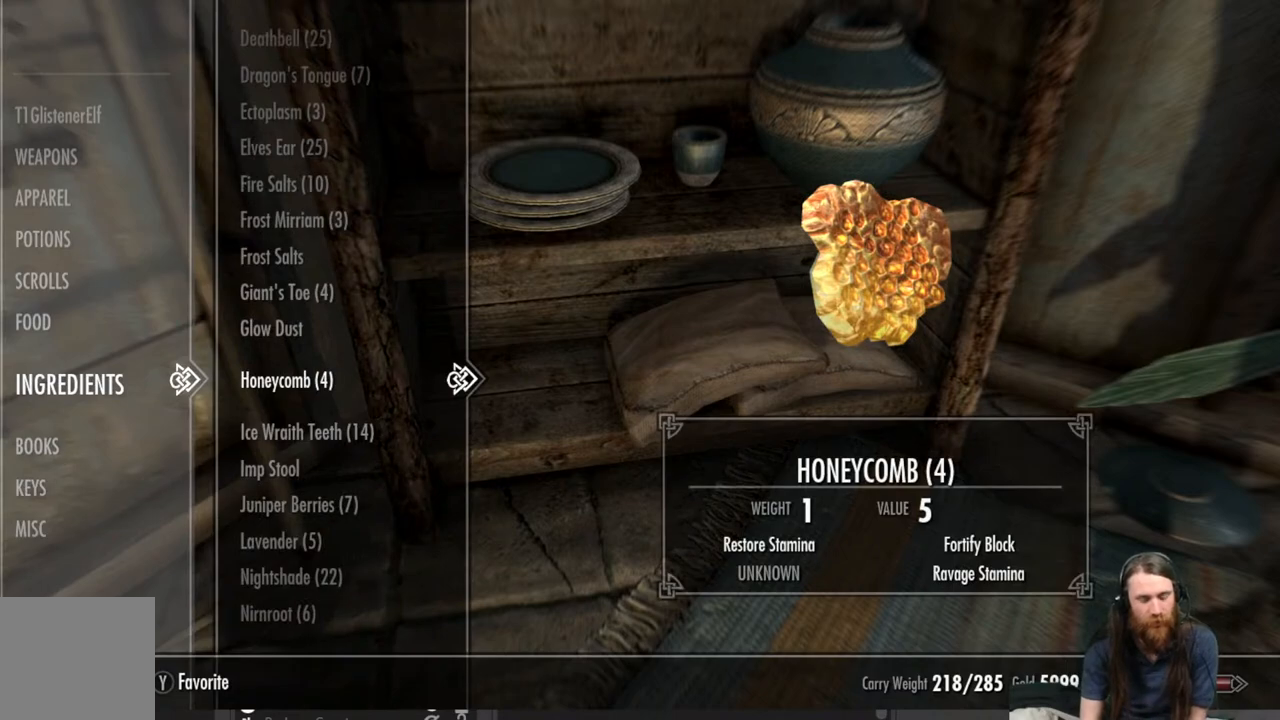
{"buttons": [], "left_stick": "center", "right_stick": "center", "events": []}
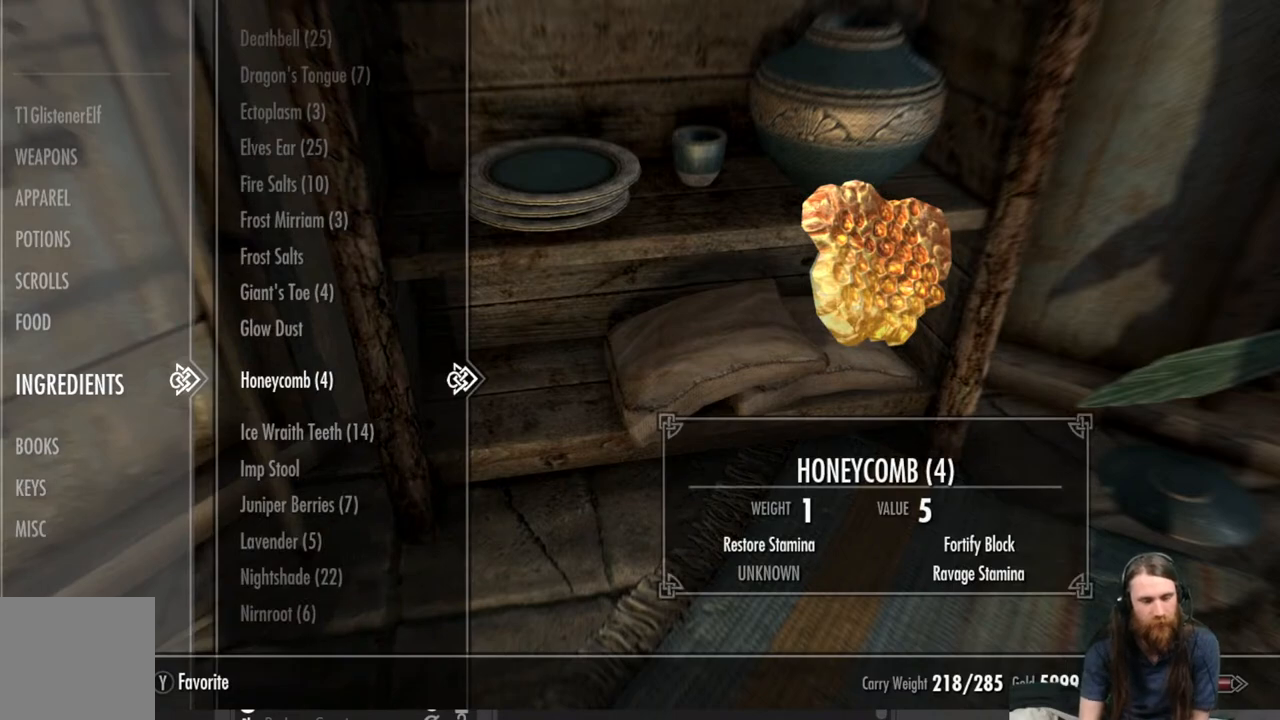
{"buttons": [], "left_stick": "center", "right_stick": "center", "events": []}
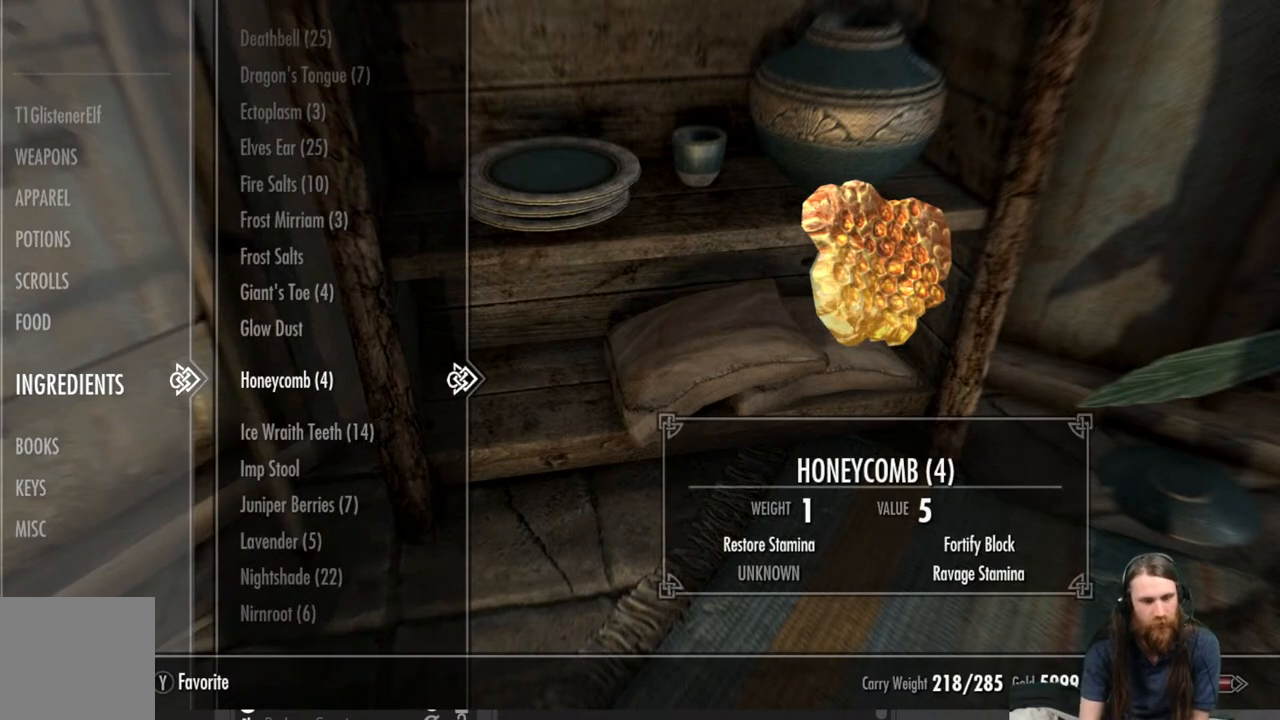
{"buttons": [], "left_stick": "center", "right_stick": "center", "events": [[350, "X", "down"], [483, "X", "up"]]}
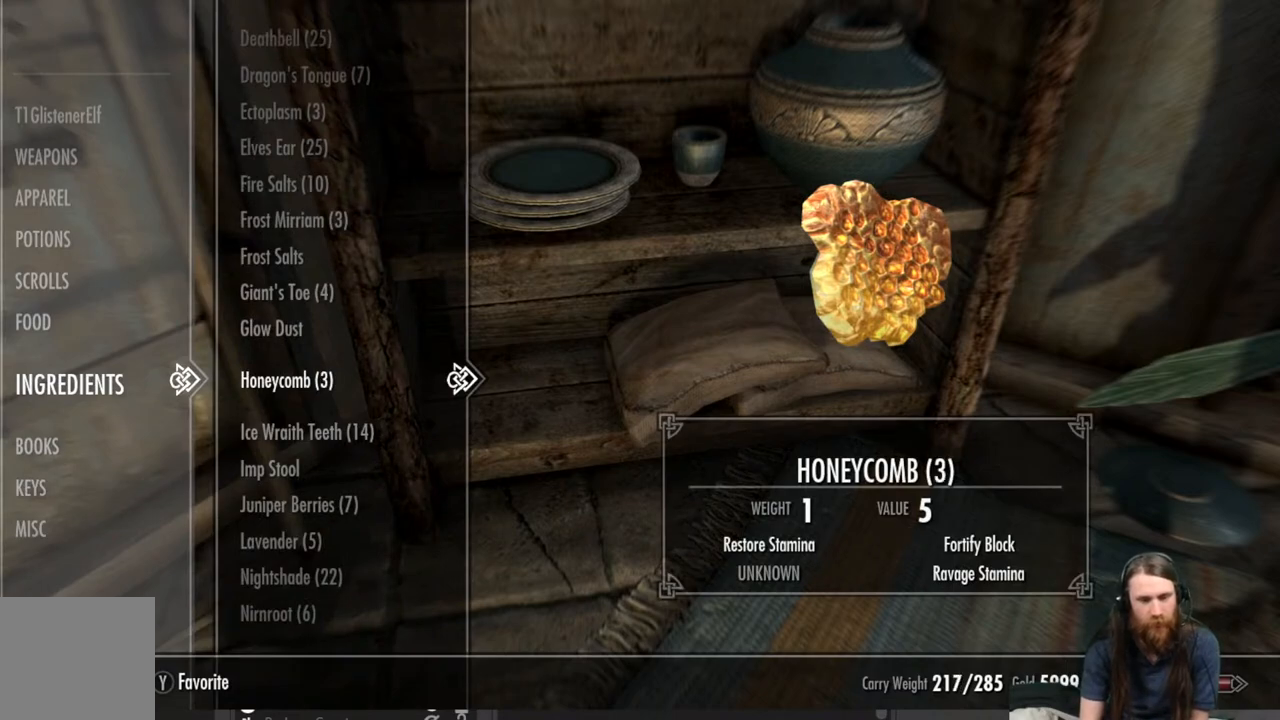
{"buttons": [], "left_stick": "center", "right_stick": "center", "events": []}
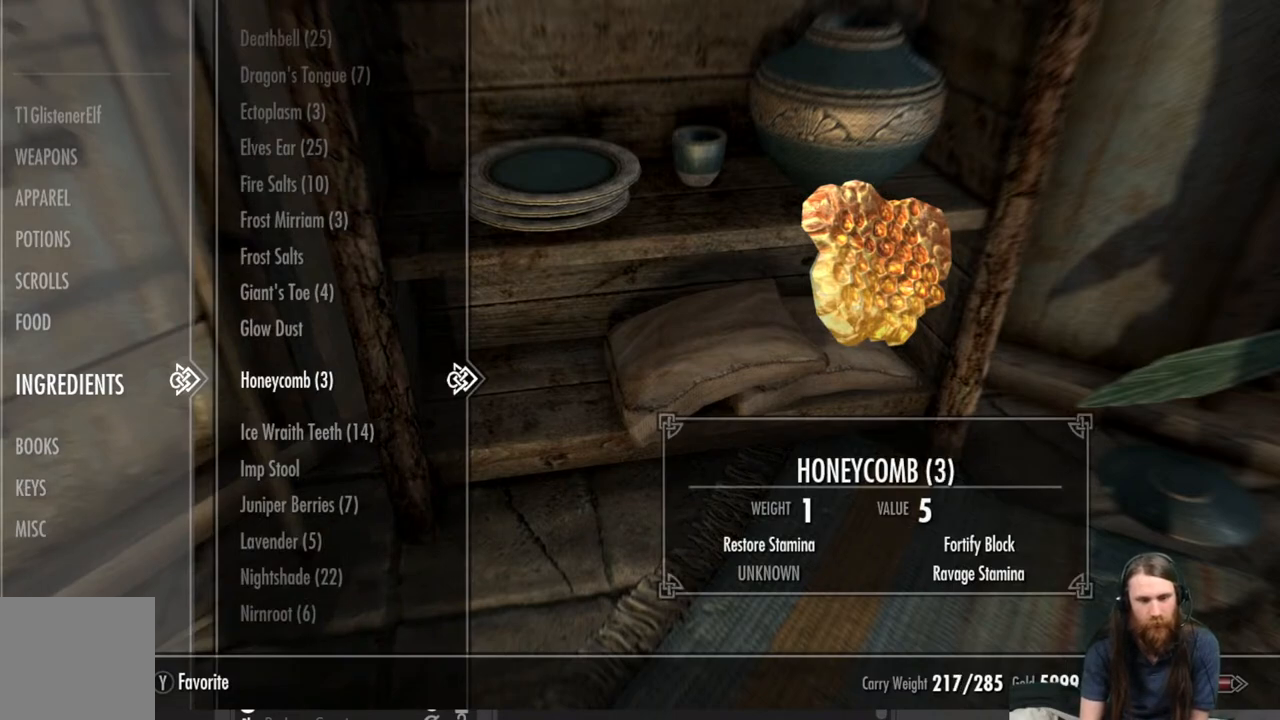
{"buttons": [], "left_stick": "center", "right_stick": "center", "events": [[50, "X", "down"], [117, "X", "up"], [200, "X", "down"], [300, "X", "up"]]}
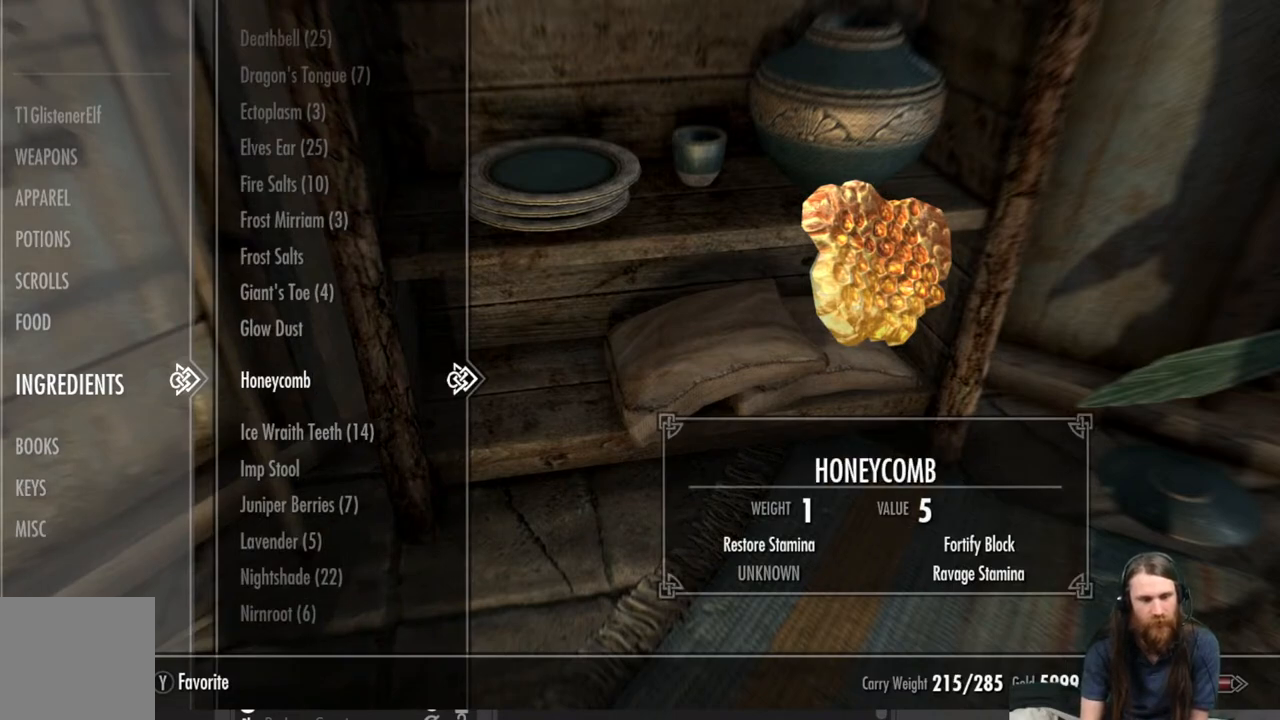
{"buttons": [], "left_stick": "center", "right_stick": "center", "events": [[350, "DPAD_UP", "down"], [450, "DPAD_UP", "up"]]}
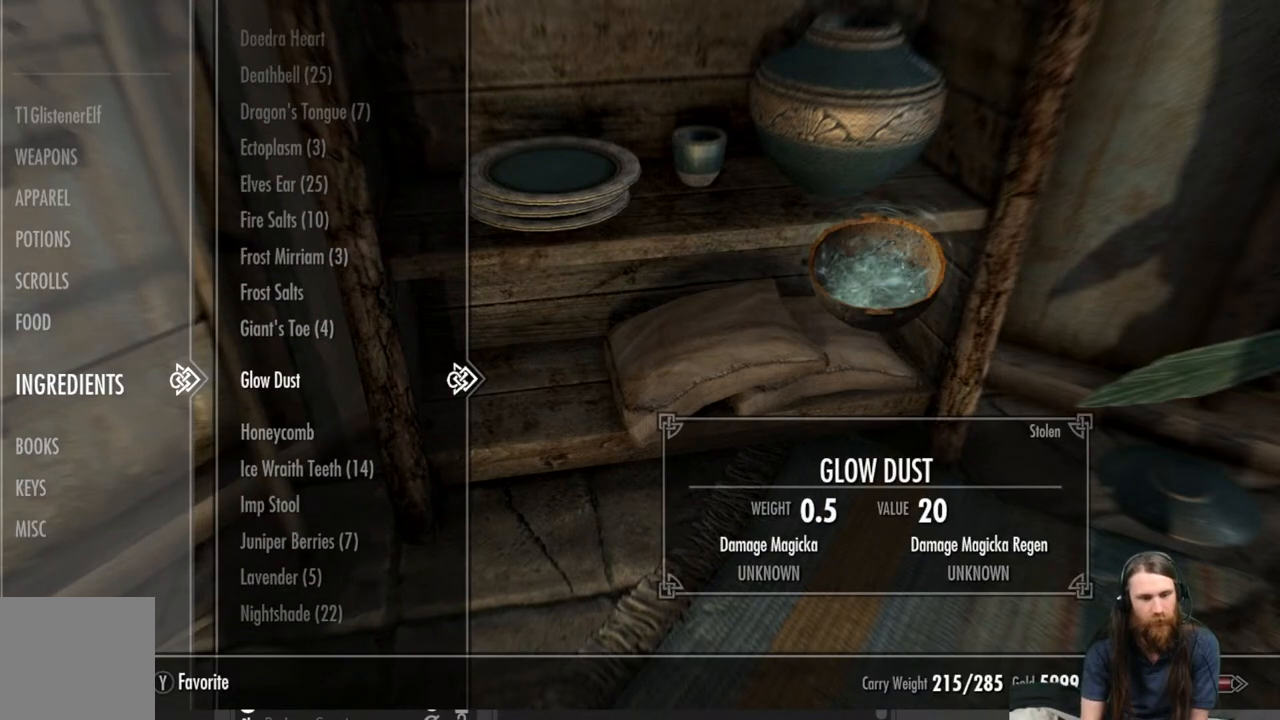
{"buttons": [], "left_stick": "center", "right_stick": "center", "events": [[350, "DPAD_UP", "down"], [450, "DPAD_UP", "up"]]}
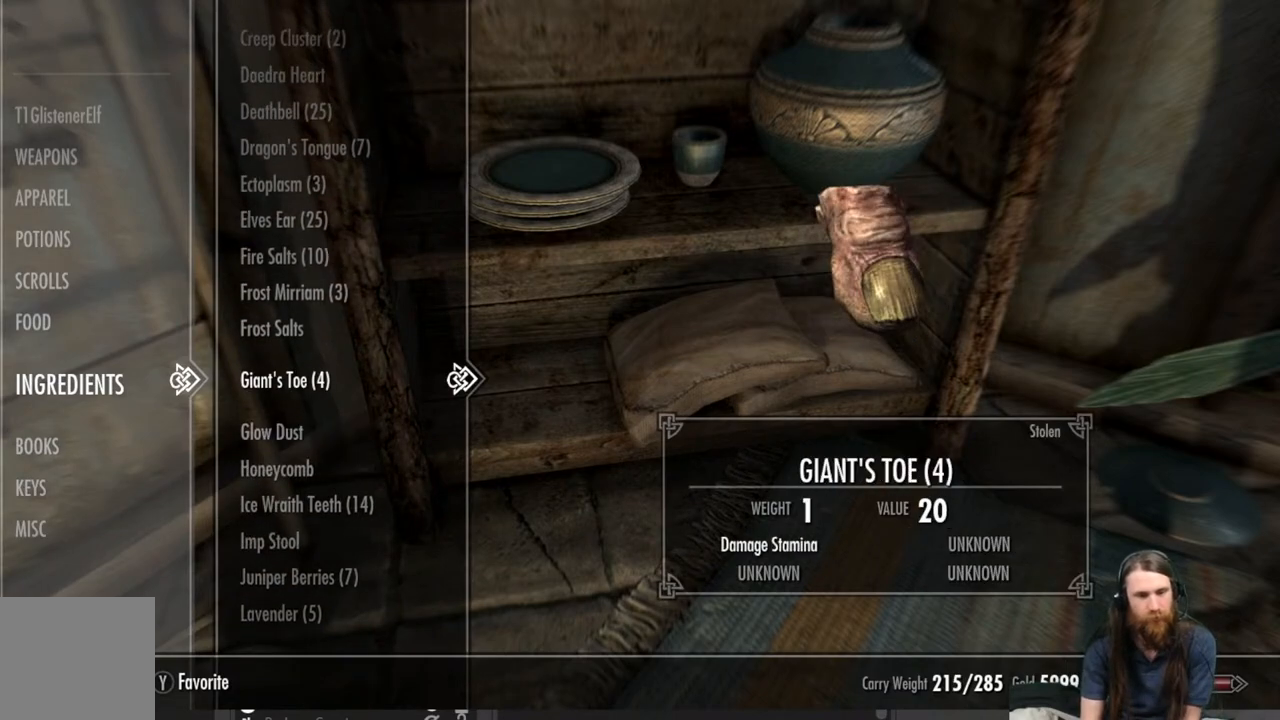
{"buttons": [], "left_stick": "center", "right_stick": "center", "events": [[67, "DPAD_UP", "down"], [133, "DPAD_UP", "up"]]}
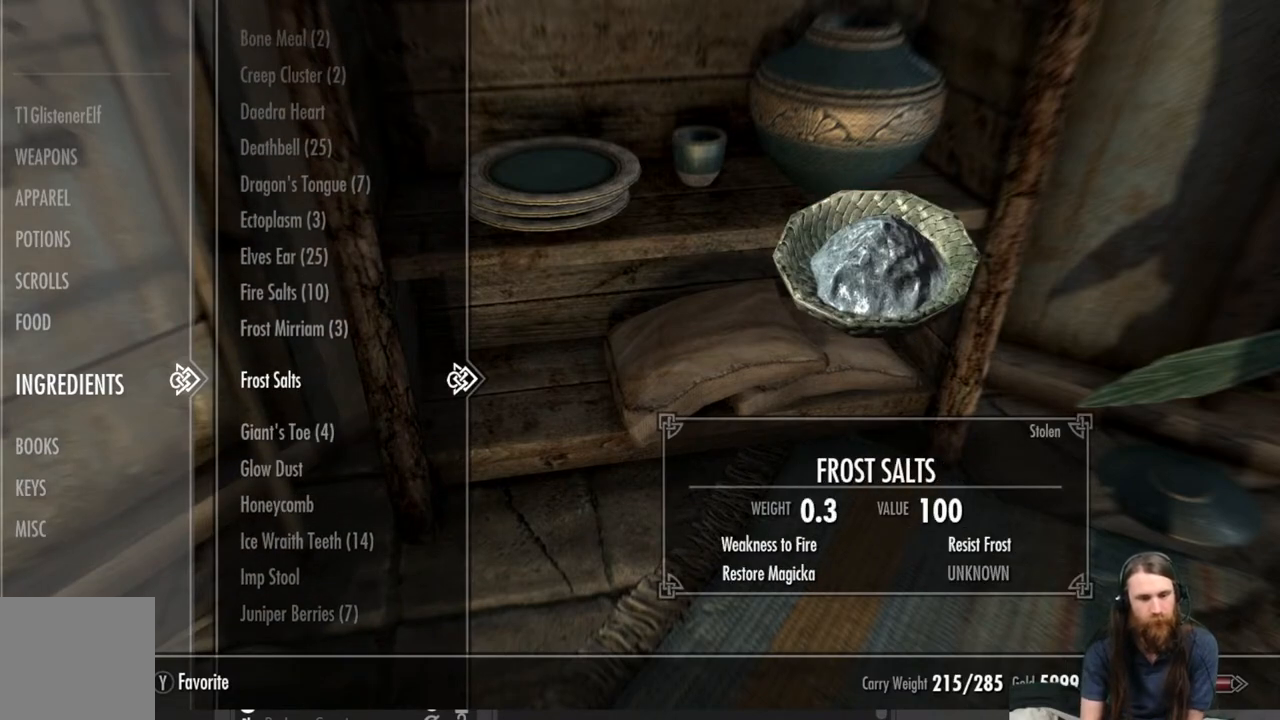
{"buttons": [], "left_stick": "center", "right_stick": "center", "events": [[167, "DPAD_UP", "down"], [283, "DPAD_UP", "up"]]}
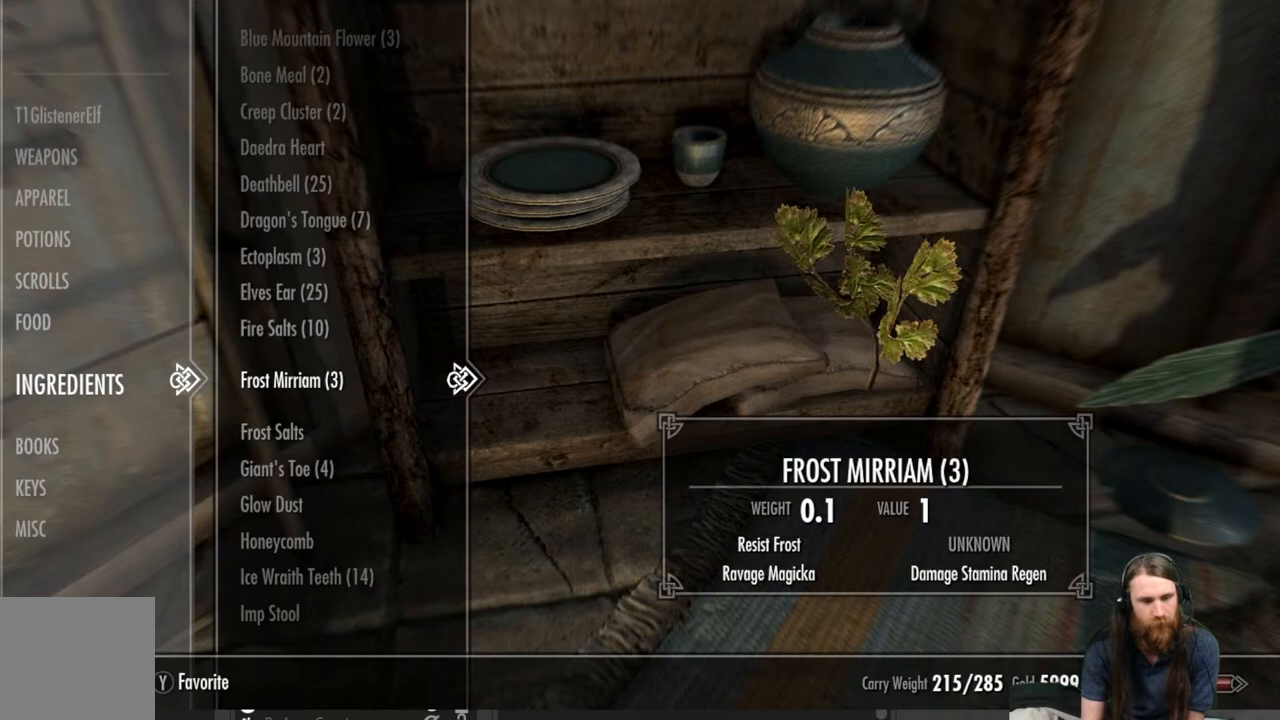
{"buttons": [], "left_stick": "center", "right_stick": "center", "events": [[133, "DPAD_UP", "down"], [200, "DPAD_UP", "up"], [300, "DPAD_UP", "down"], [367, "DPAD_UP", "up"]]}
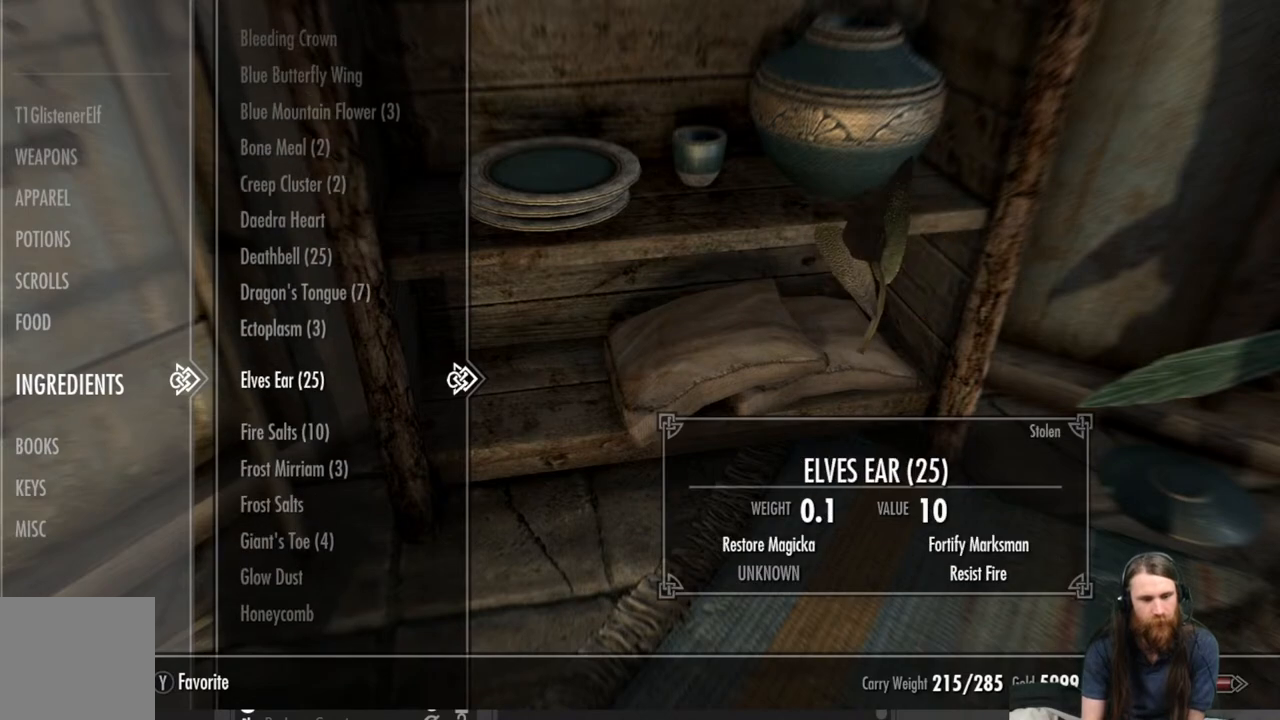
{"buttons": [], "left_stick": "center", "right_stick": "center", "events": []}
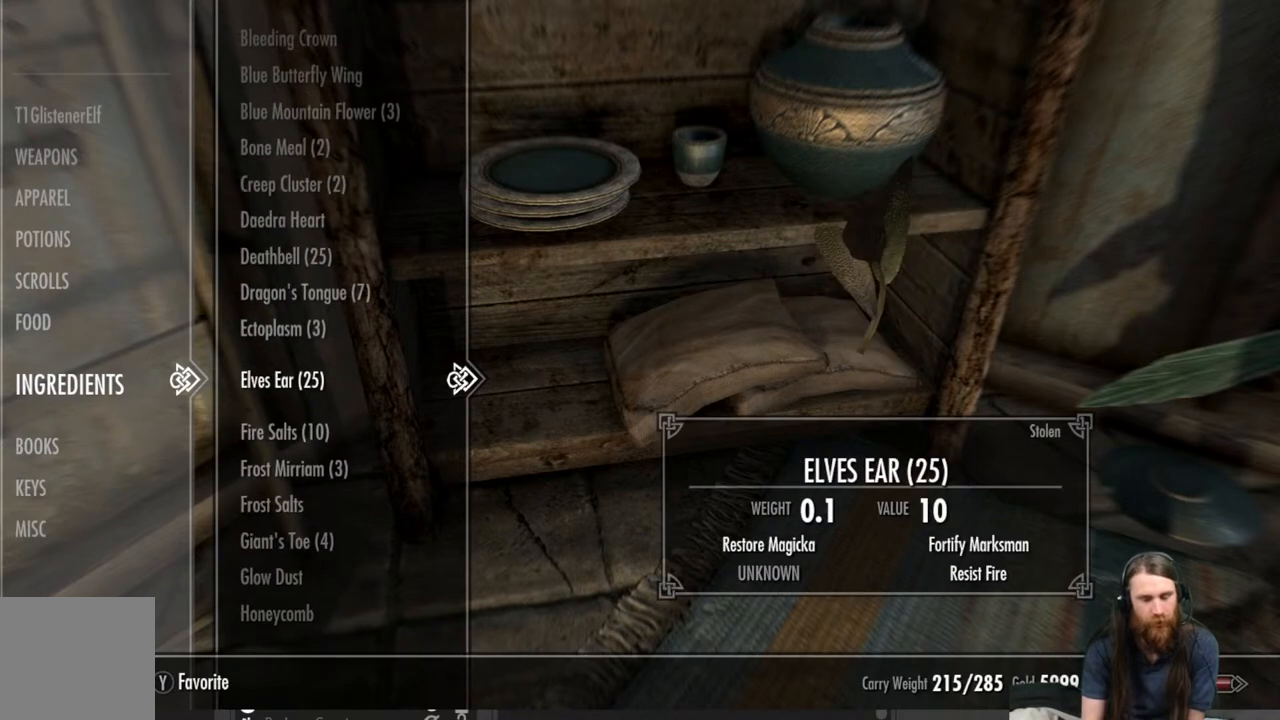
{"buttons": [], "left_stick": "center", "right_stick": "center", "events": [[317, "X", "down"], [400, "X", "up"]]}
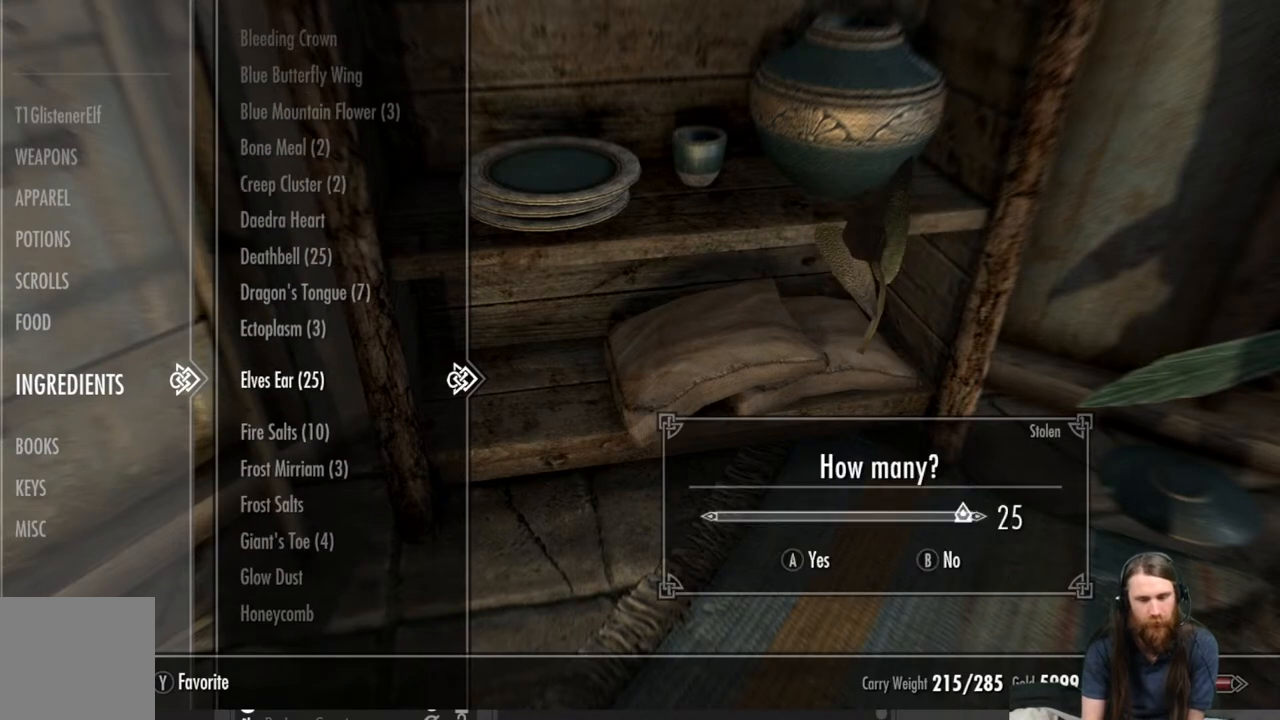
{"buttons": [], "left_stick": "center", "right_stick": "center", "events": []}
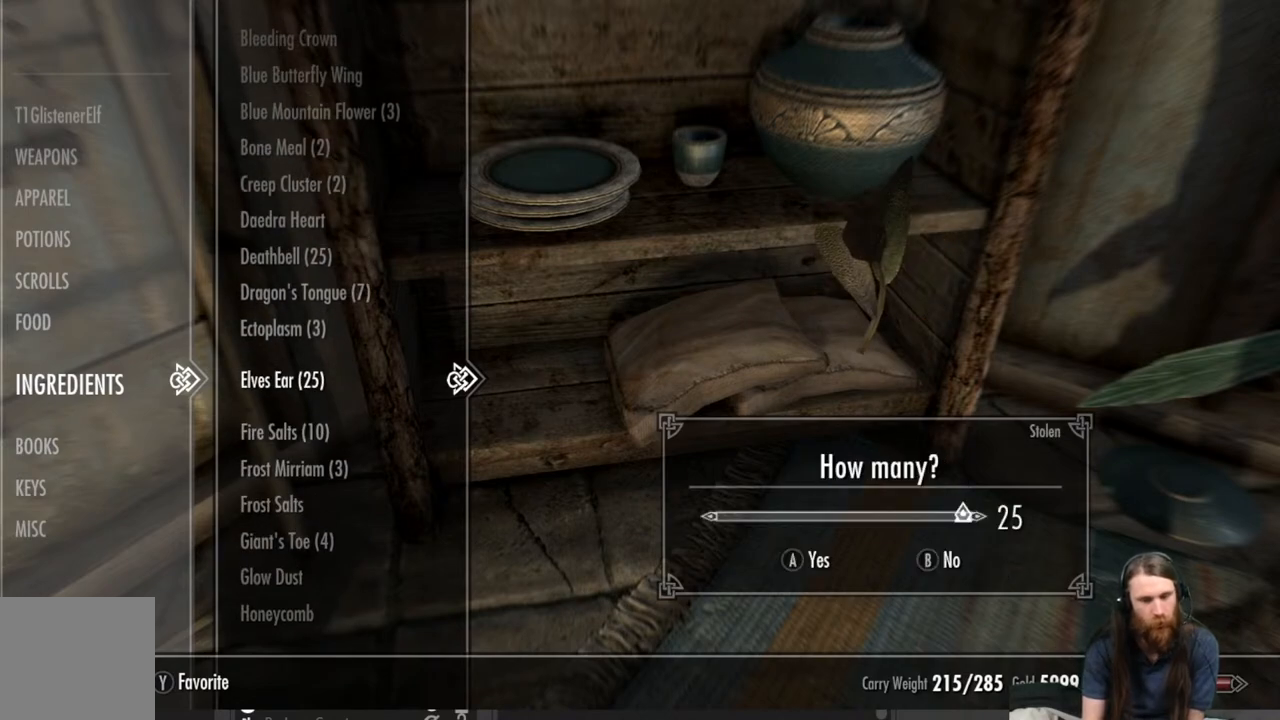
{"buttons": [], "left_stick": "center", "right_stick": "center", "events": [[217, "DPAD_LEFT", "down"], [317, "DPAD_LEFT", "up"]]}
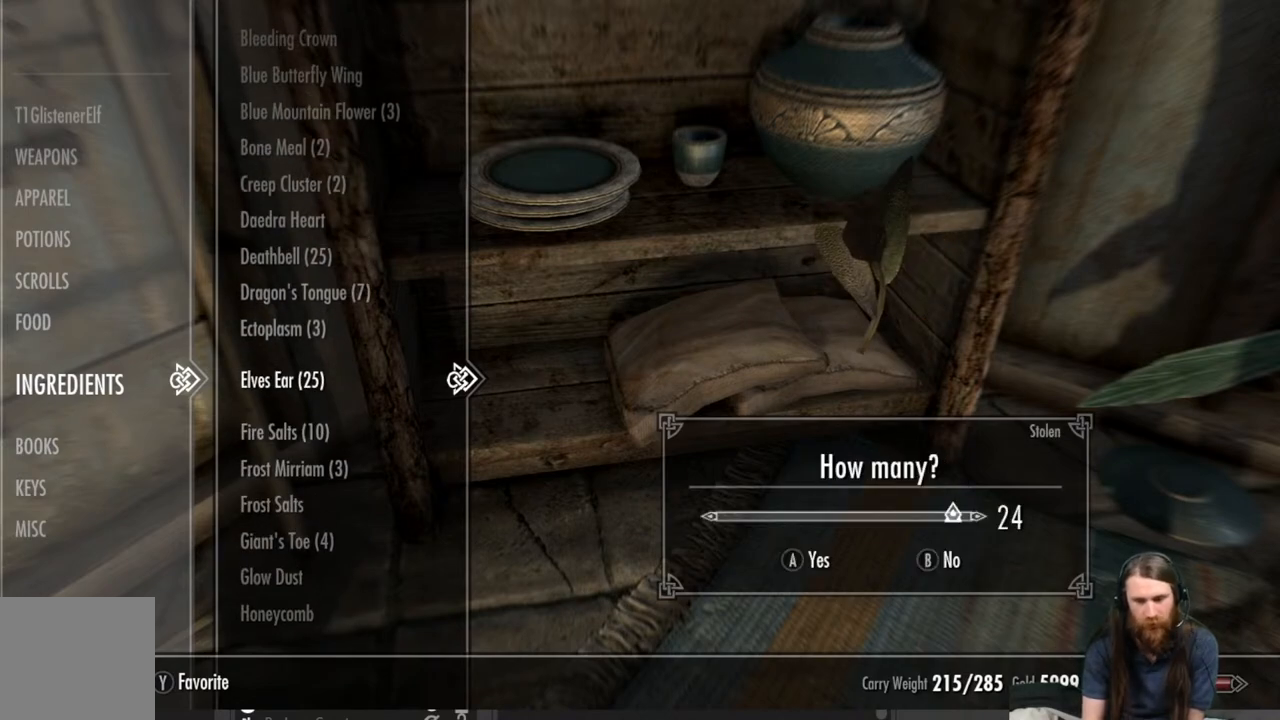
{"buttons": [], "left_stick": "center", "right_stick": "center", "events": [[100, "DPAD_LEFT", "down"], [167, "DPAD_LEFT", "up"], [317, "DPAD_LEFT", "down"], [417, "DPAD_LEFT", "up"]]}